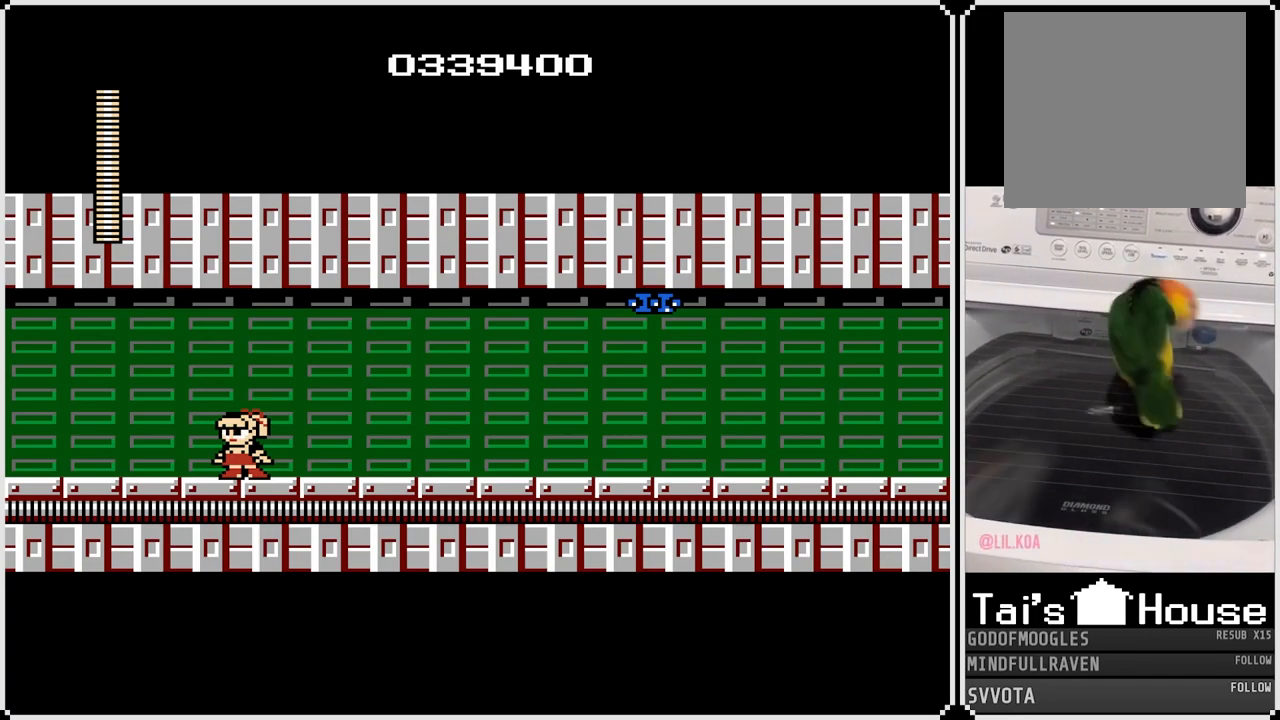
Gameplay with a controller (PlayStation layout); each line is a JSON object with the inputs held at the frame after it. "events" lists button and stick changes between this image and that frame as [ms after this image, input, new state], when the widget could be followed in between.
{"buttons": ["DPAD_LEFT"], "left_stick": "center", "right_stick": "center", "events": [[150, "DPAD_LEFT", "down"]]}
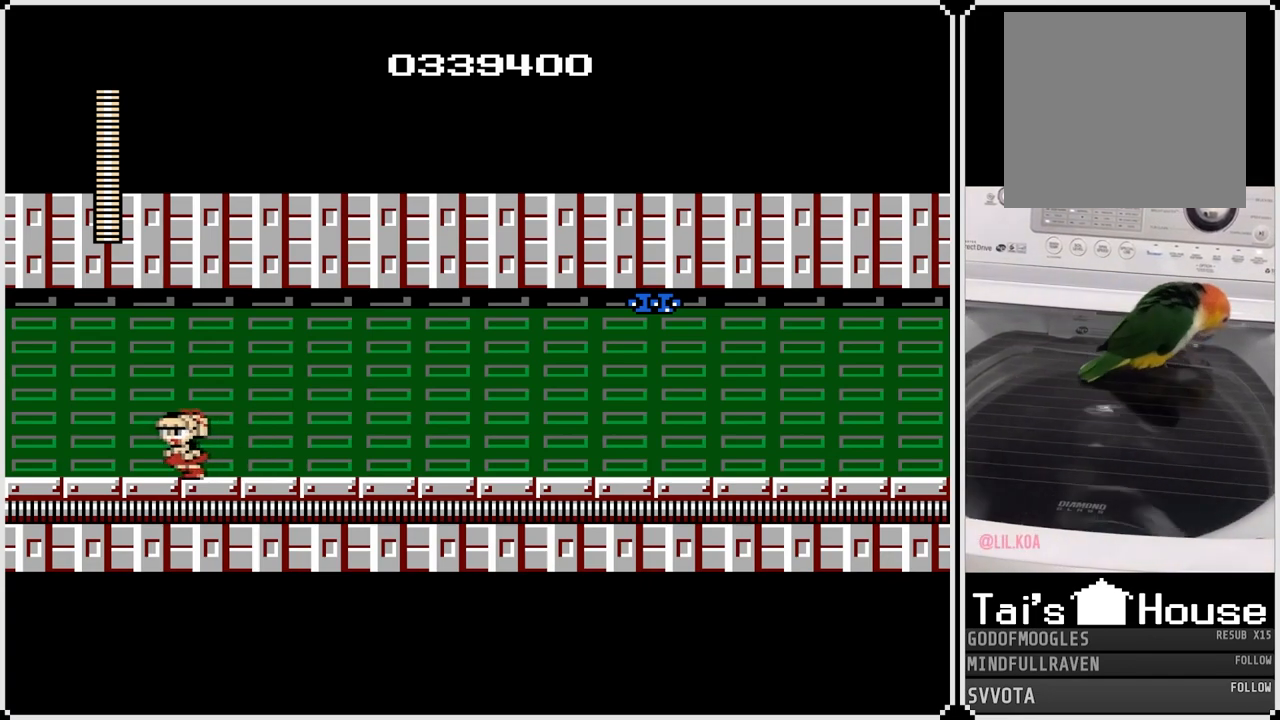
{"buttons": [], "left_stick": "center", "right_stick": "center", "events": [[67, "DPAD_LEFT", "up"]]}
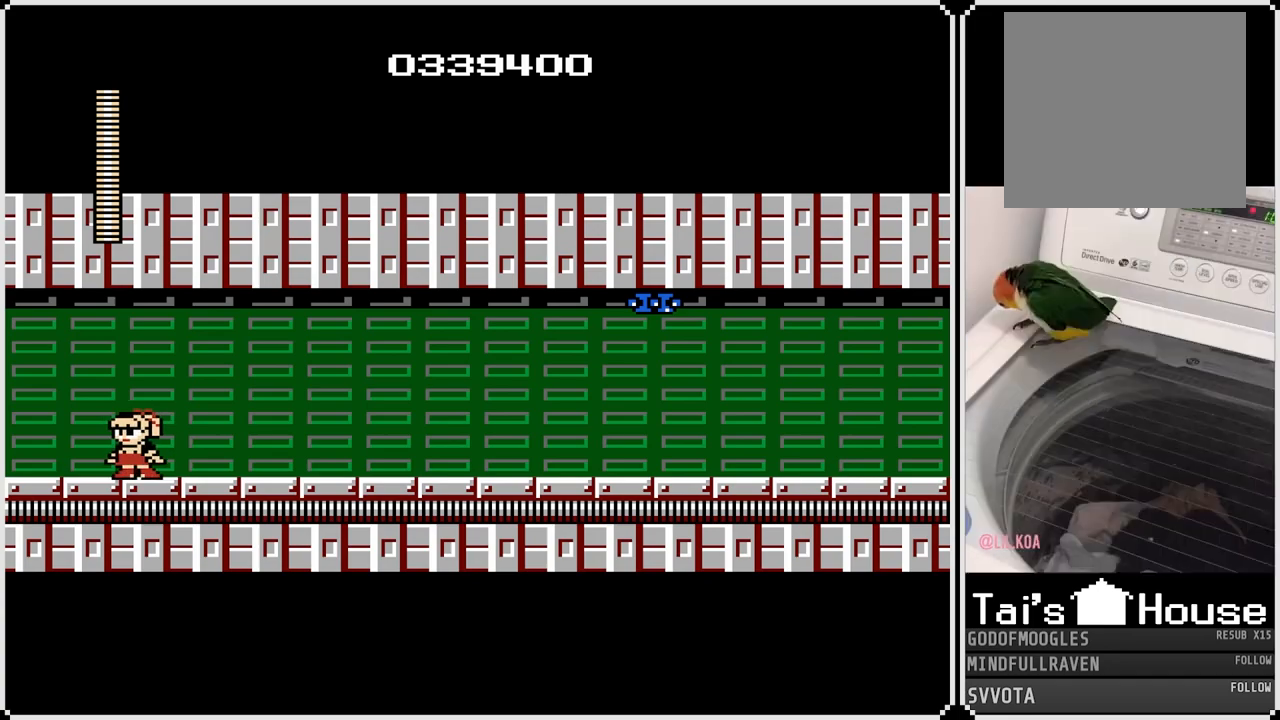
{"buttons": [], "left_stick": "center", "right_stick": "center", "events": []}
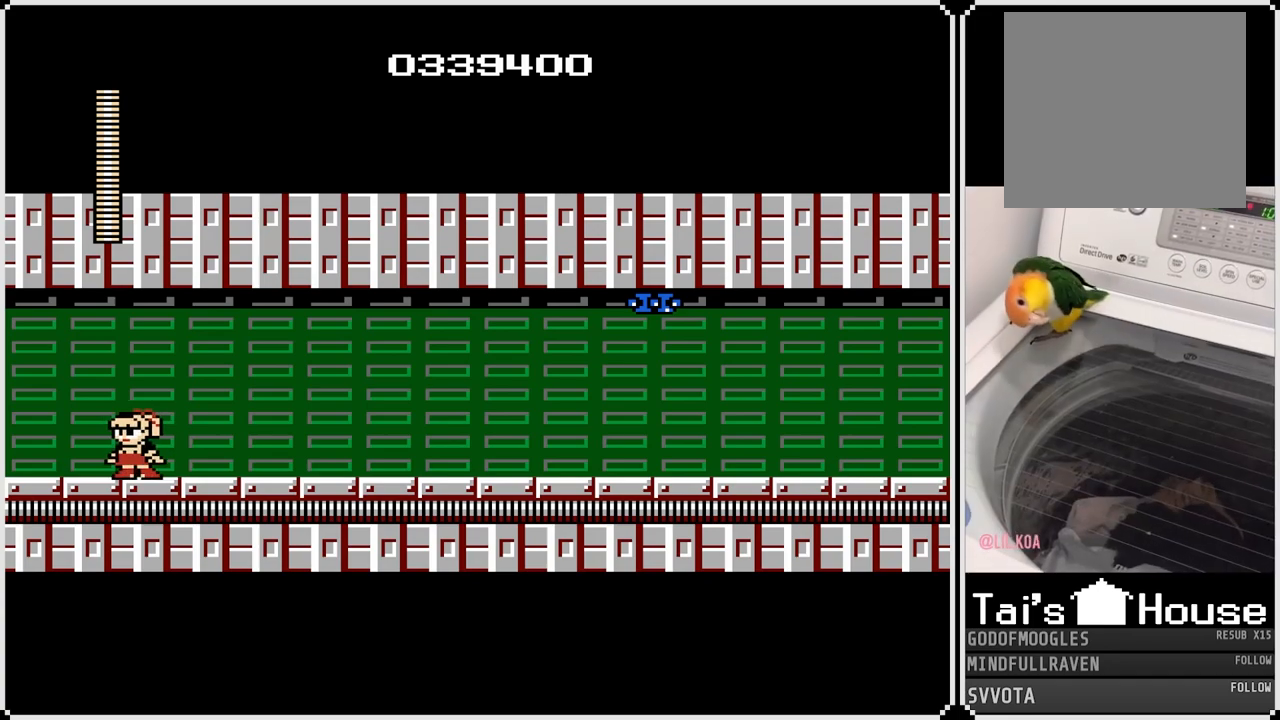
{"buttons": [], "left_stick": "center", "right_stick": "center", "events": []}
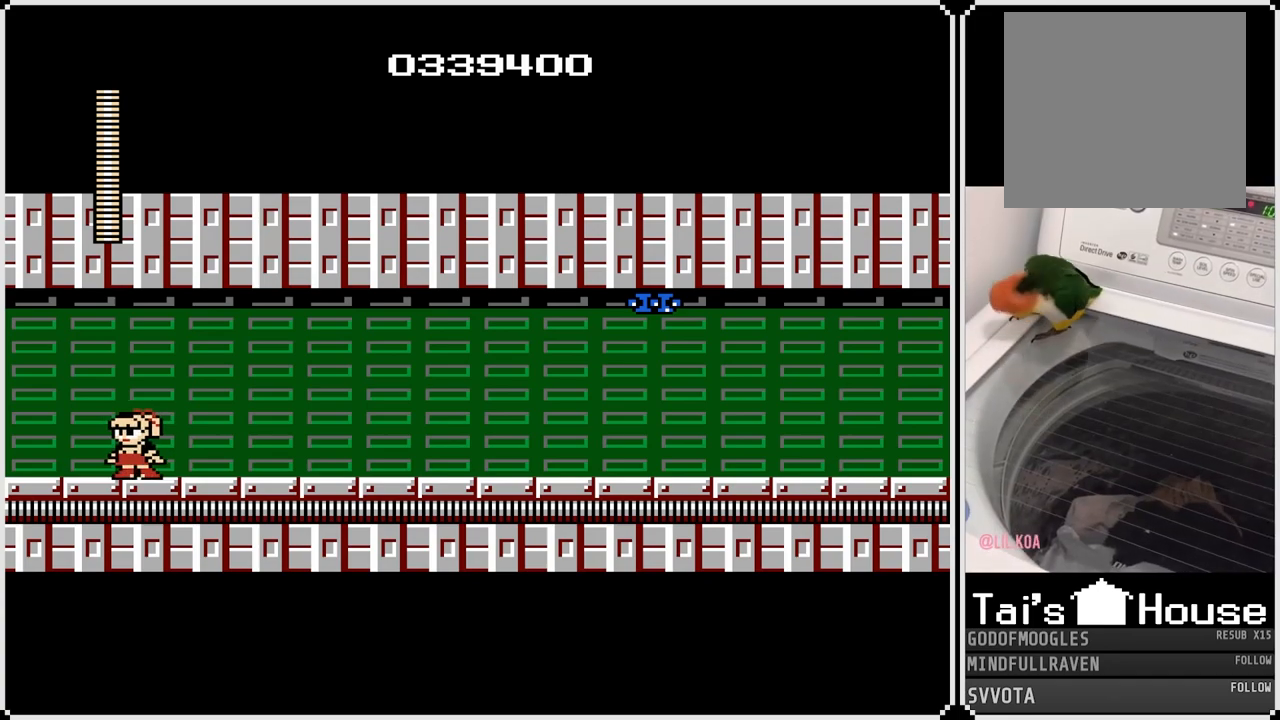
{"buttons": [], "left_stick": "center", "right_stick": "center", "events": []}
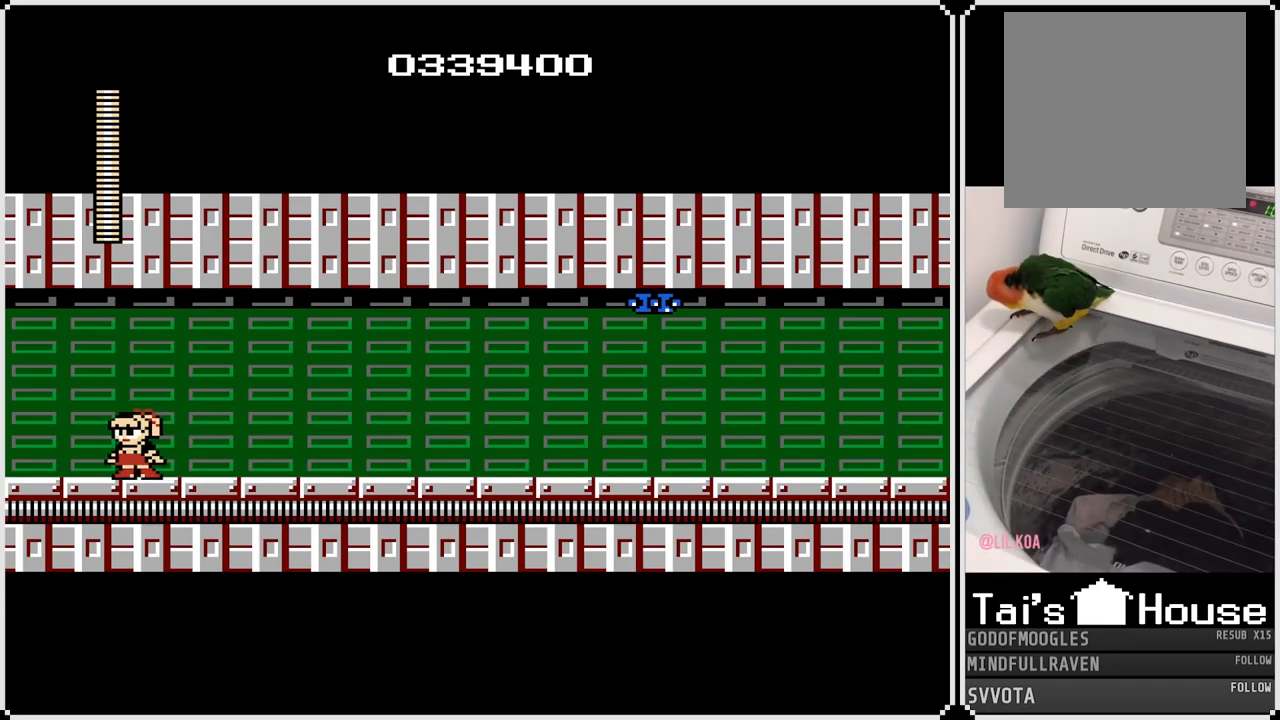
{"buttons": [], "left_stick": "center", "right_stick": "center", "events": []}
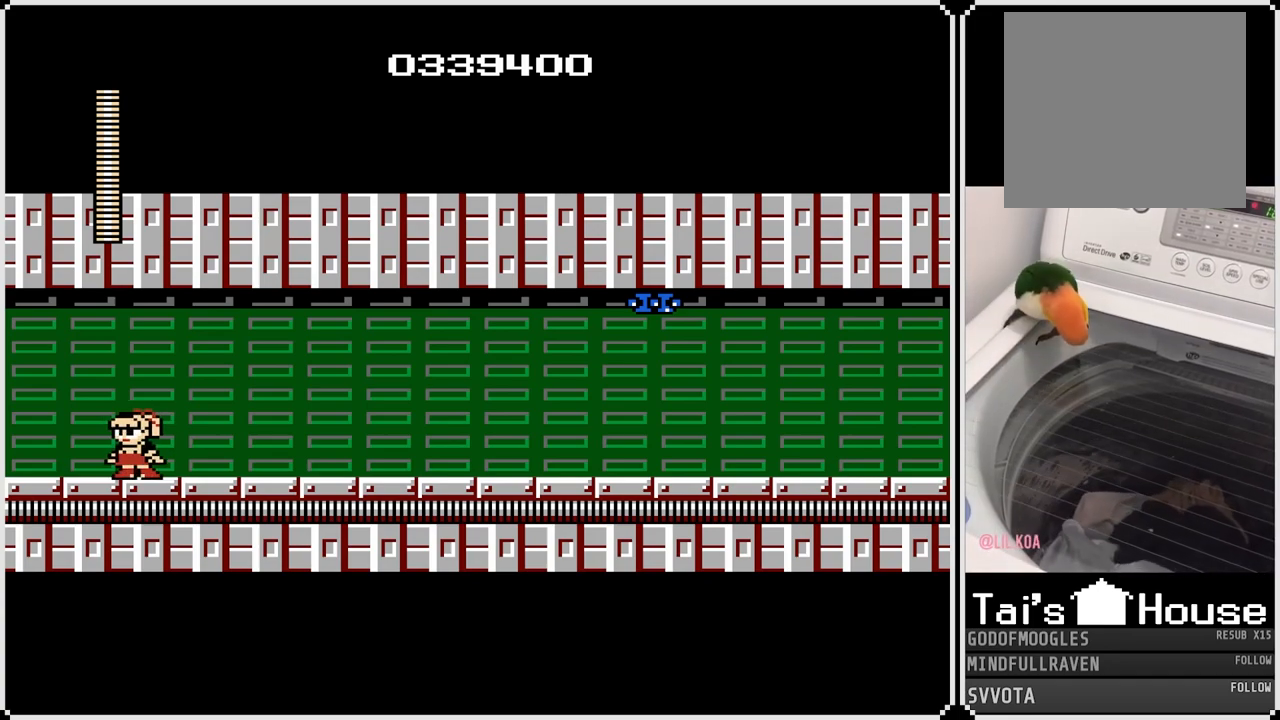
{"buttons": [], "left_stick": "center", "right_stick": "center", "events": []}
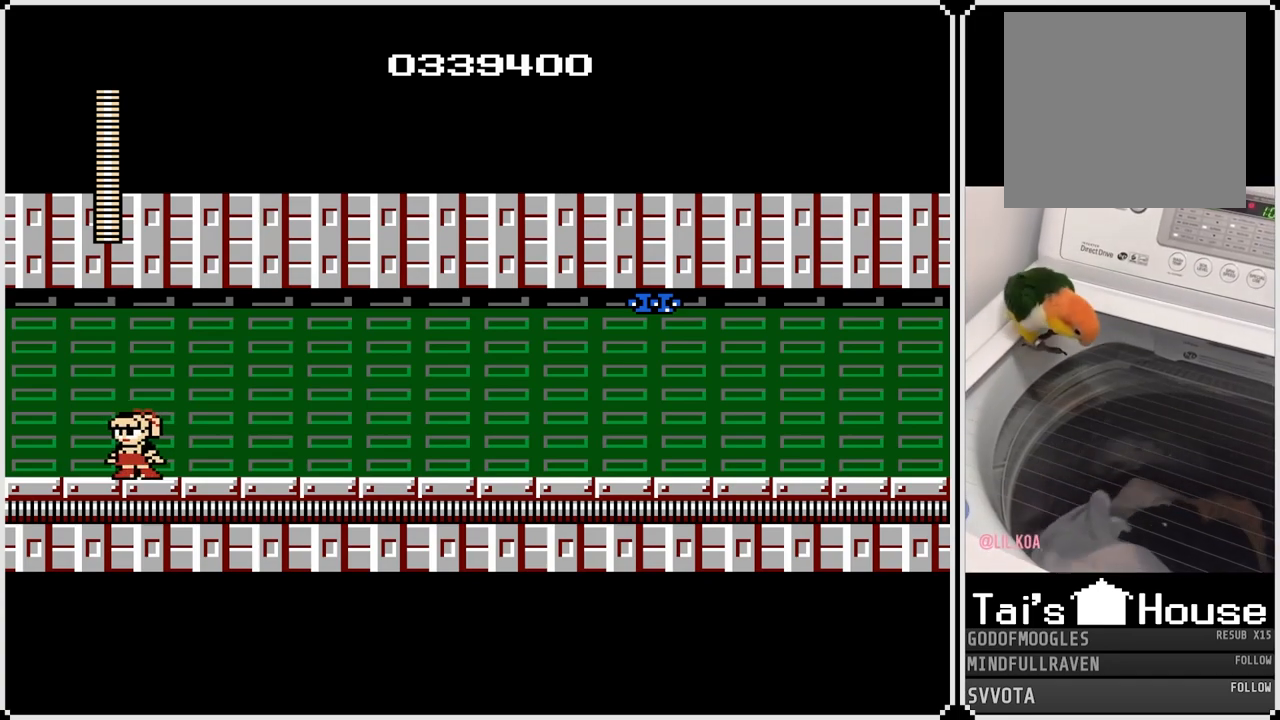
{"buttons": [], "left_stick": "center", "right_stick": "center", "events": []}
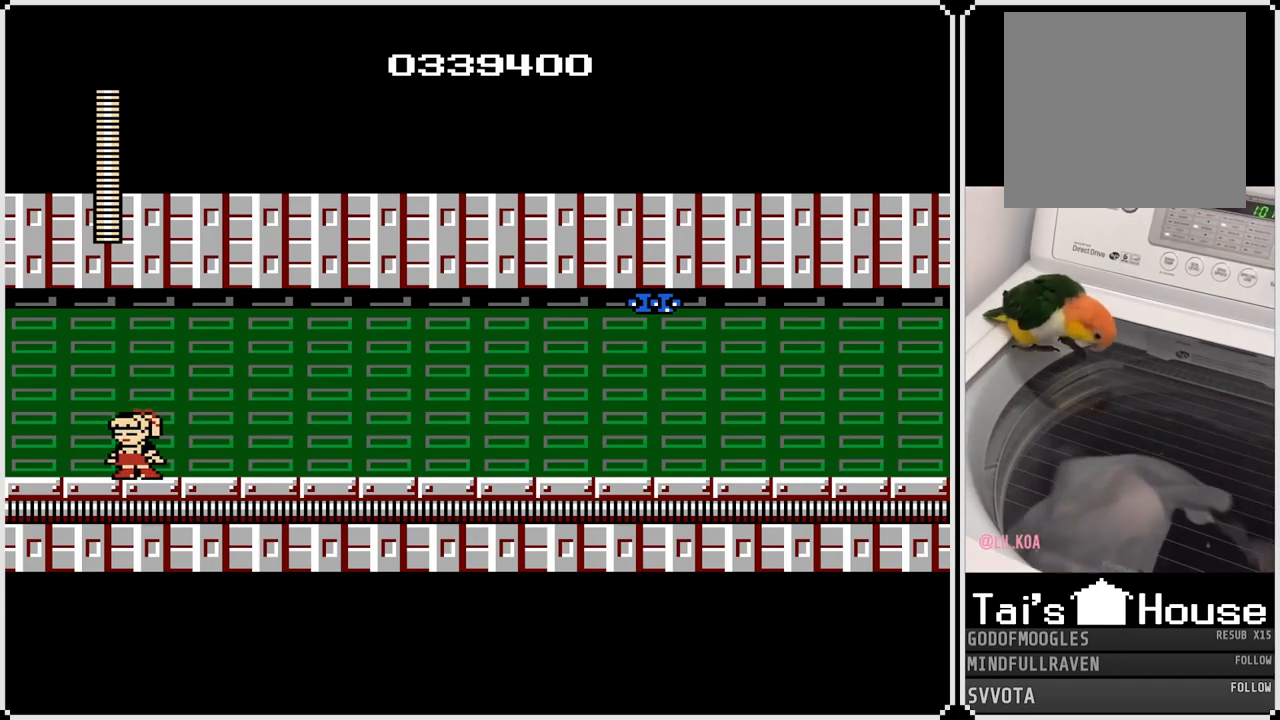
{"buttons": ["SQUARE"], "left_stick": "center", "right_stick": "center", "events": [[200, "CROSS", "down"], [267, "DPAD_RIGHT", "down"], [417, "DPAD_RIGHT", "up"], [417, "SQUARE", "down"], [467, "CROSS", "up"]]}
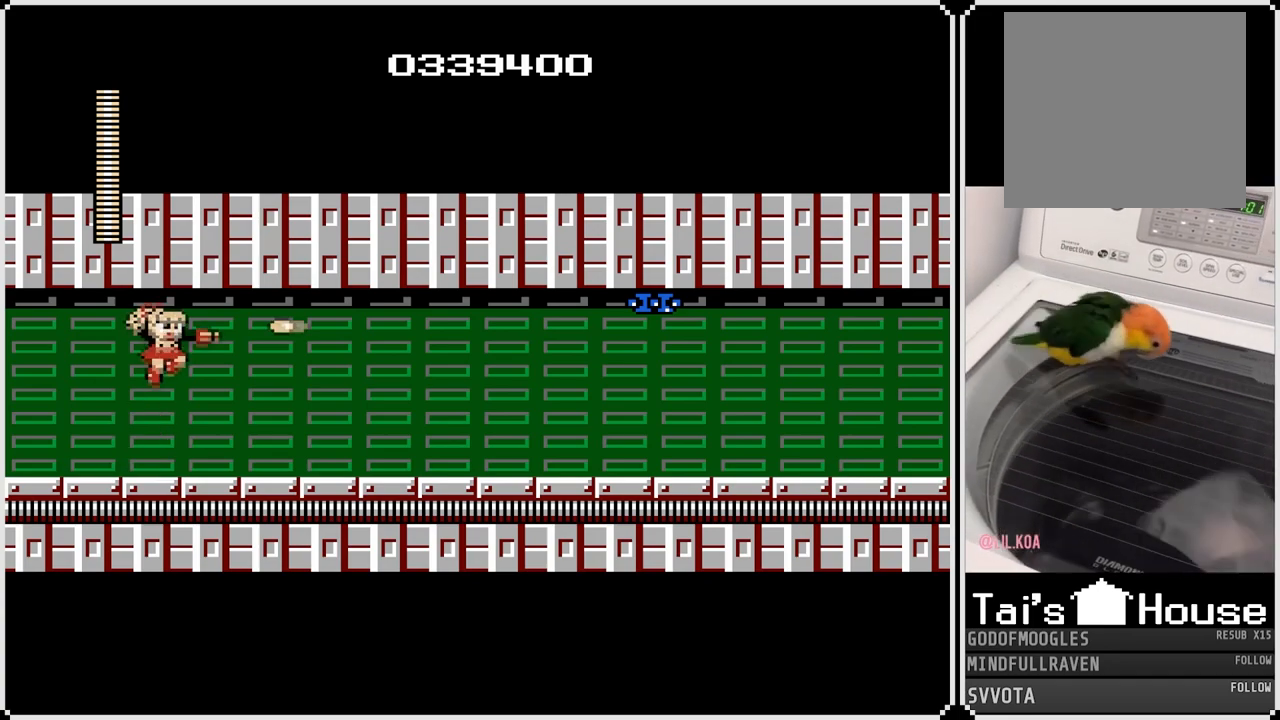
{"buttons": ["CROSS"], "left_stick": "center", "right_stick": "center", "events": [[33, "SQUARE", "up"], [350, "CROSS", "down"]]}
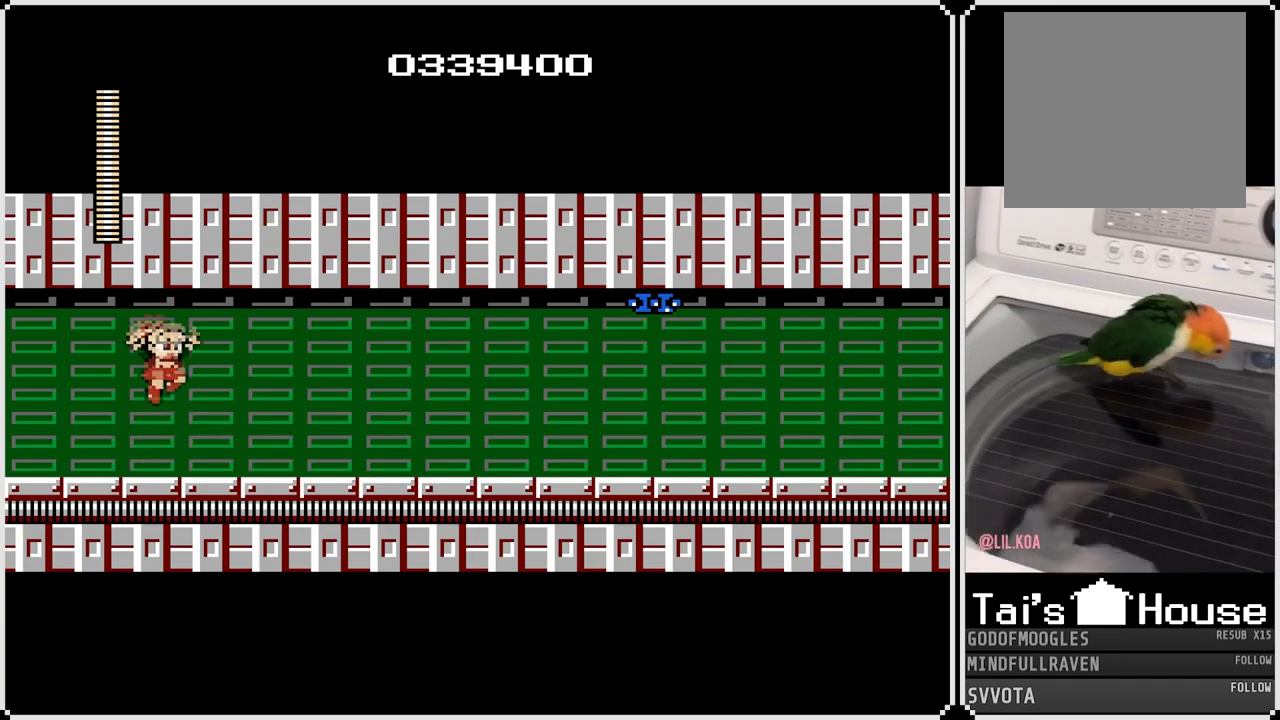
{"buttons": [], "left_stick": "center", "right_stick": "center", "events": [[33, "SQUARE", "down"], [167, "CROSS", "up"], [167, "SQUARE", "up"]]}
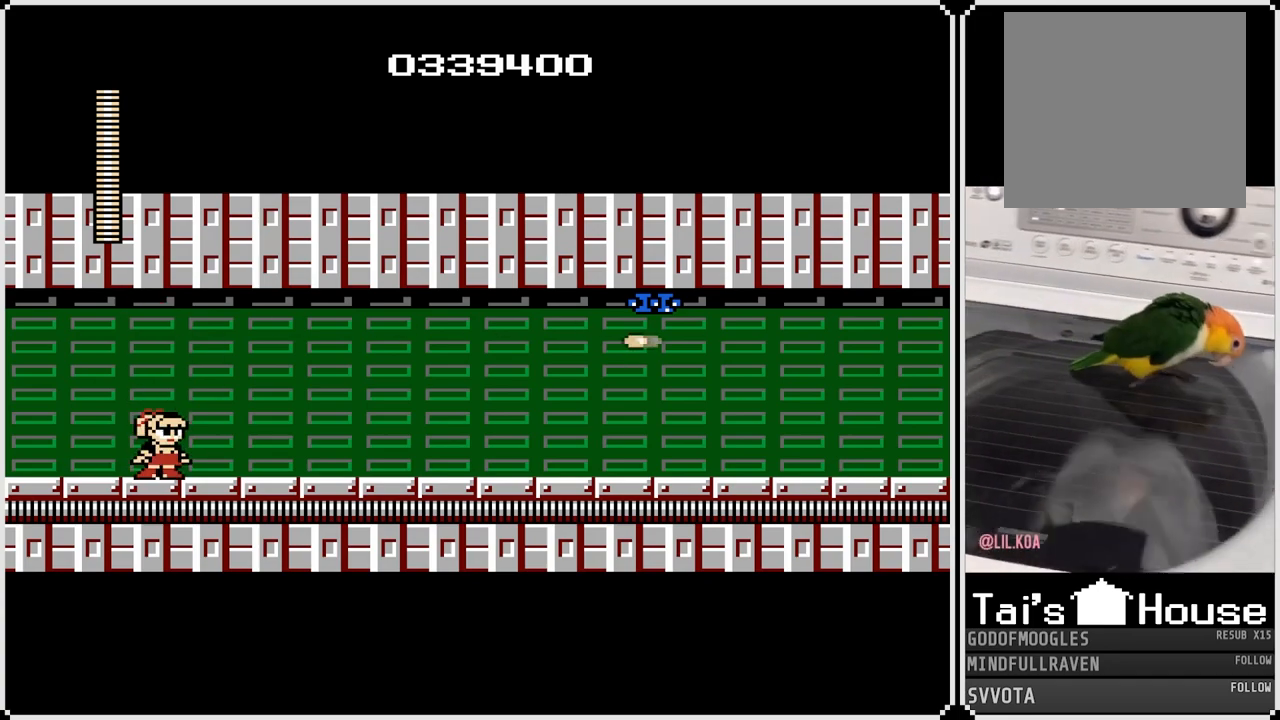
{"buttons": [], "left_stick": "center", "right_stick": "center", "events": [[67, "CROSS", "down"], [283, "SQUARE", "down"], [383, "CROSS", "up"], [417, "SQUARE", "up"]]}
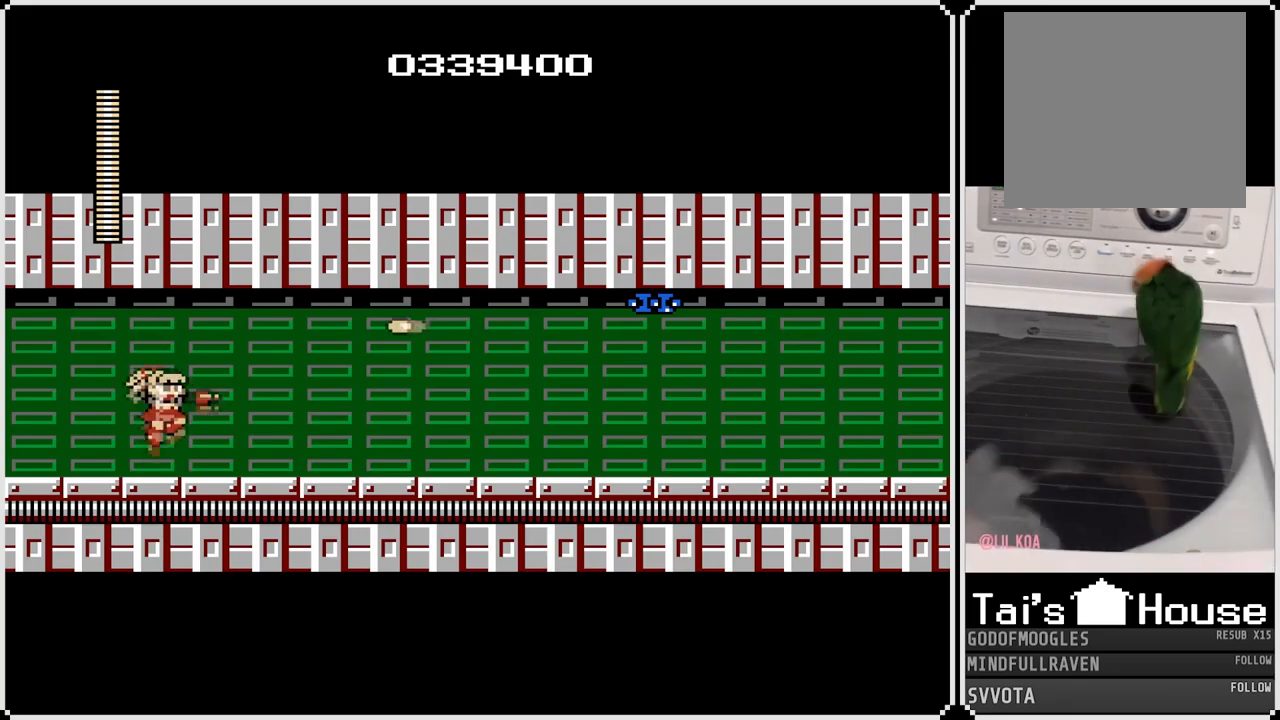
{"buttons": ["CROSS", "SQUARE"], "left_stick": "center", "right_stick": "center", "events": [[217, "CROSS", "down"], [433, "SQUARE", "down"]]}
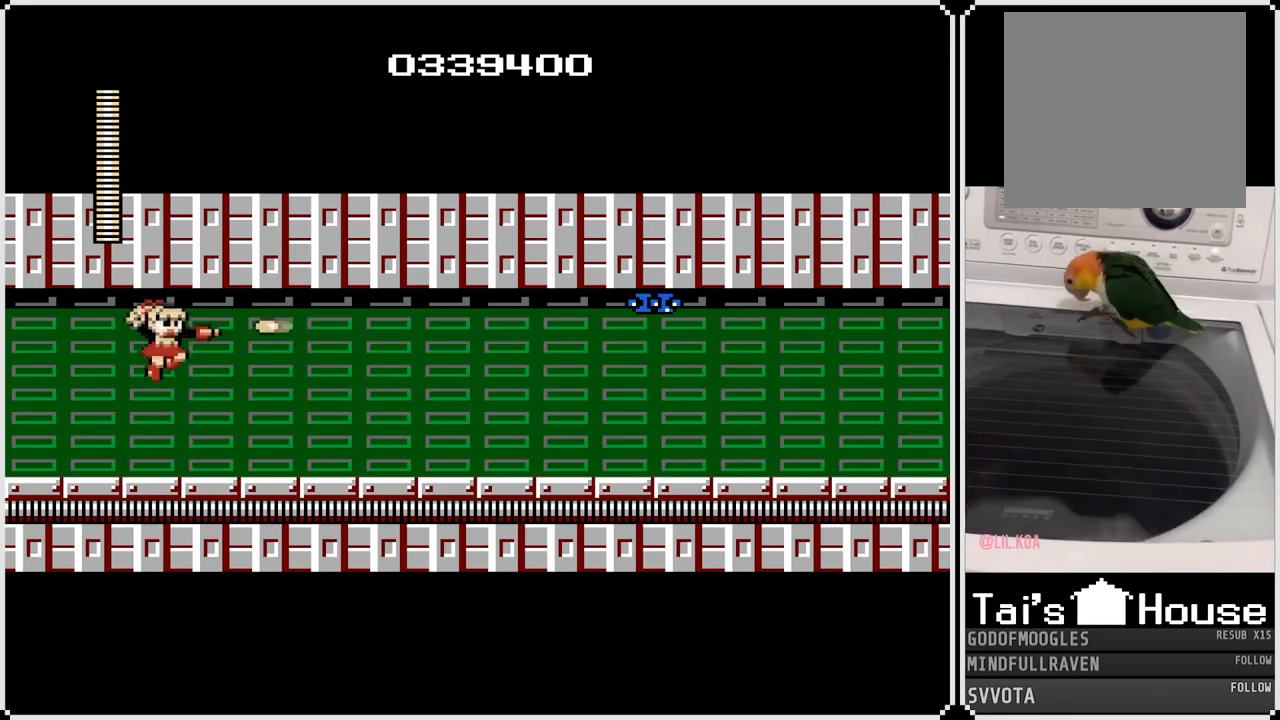
{"buttons": [], "left_stick": "center", "right_stick": "center", "events": [[50, "CROSS", "up"], [83, "SQUARE", "up"]]}
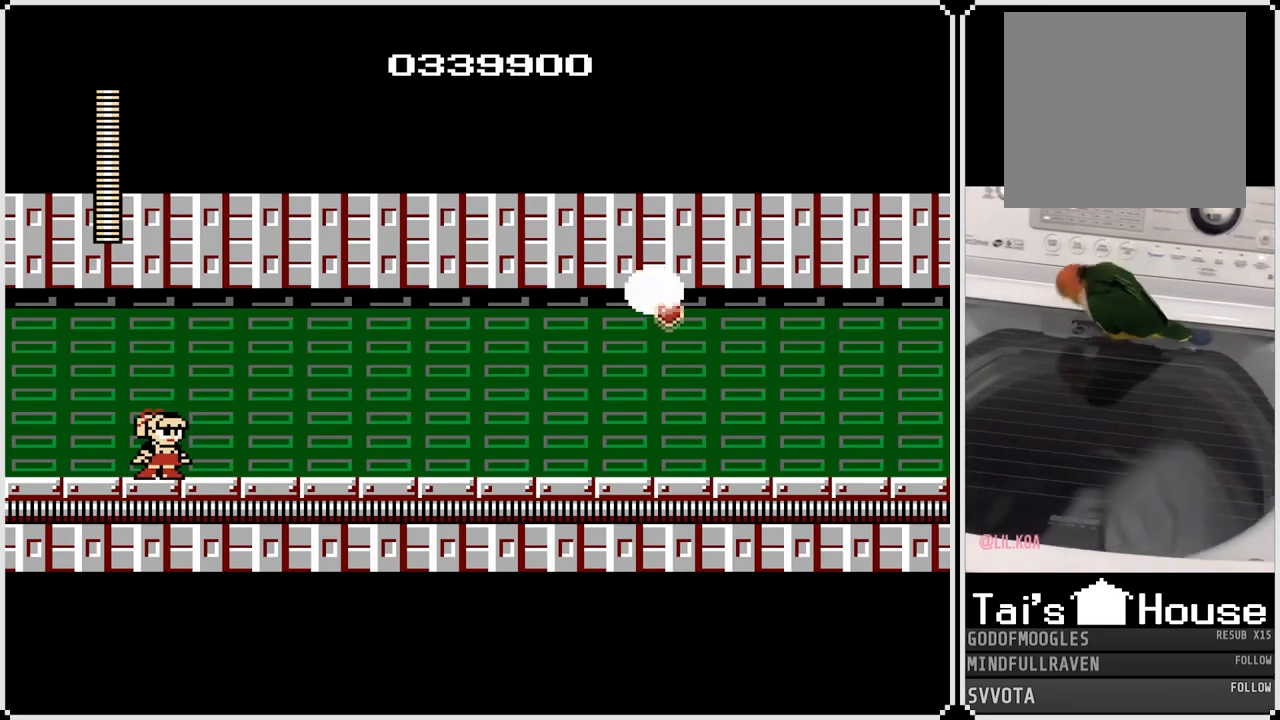
{"buttons": ["DPAD_RIGHT"], "left_stick": "center", "right_stick": "center", "events": [[17, "CROSS", "down"], [217, "SQUARE", "down"], [350, "CROSS", "up"], [383, "SQUARE", "up"], [417, "DPAD_RIGHT", "down"]]}
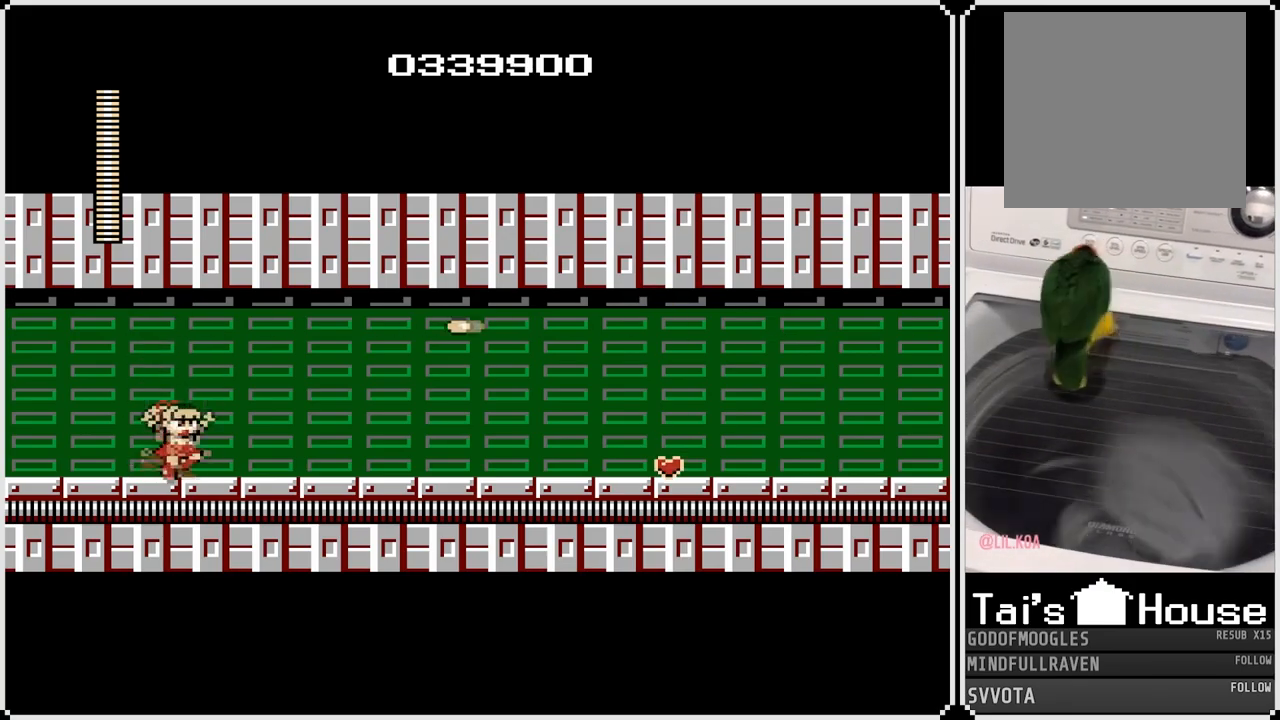
{"buttons": ["DPAD_RIGHT"], "left_stick": "center", "right_stick": "center", "events": [[217, "CROSS", "down"], [350, "CROSS", "up"]]}
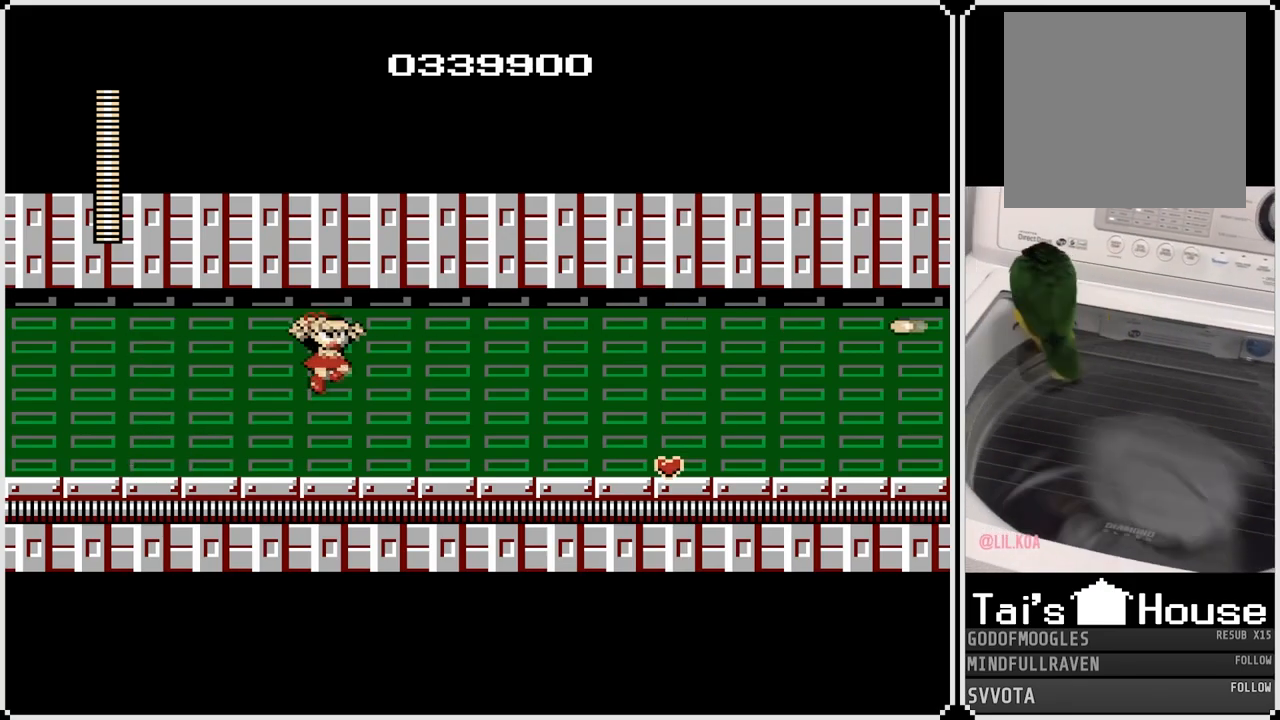
{"buttons": ["DPAD_RIGHT"], "left_stick": "center", "right_stick": "center", "events": []}
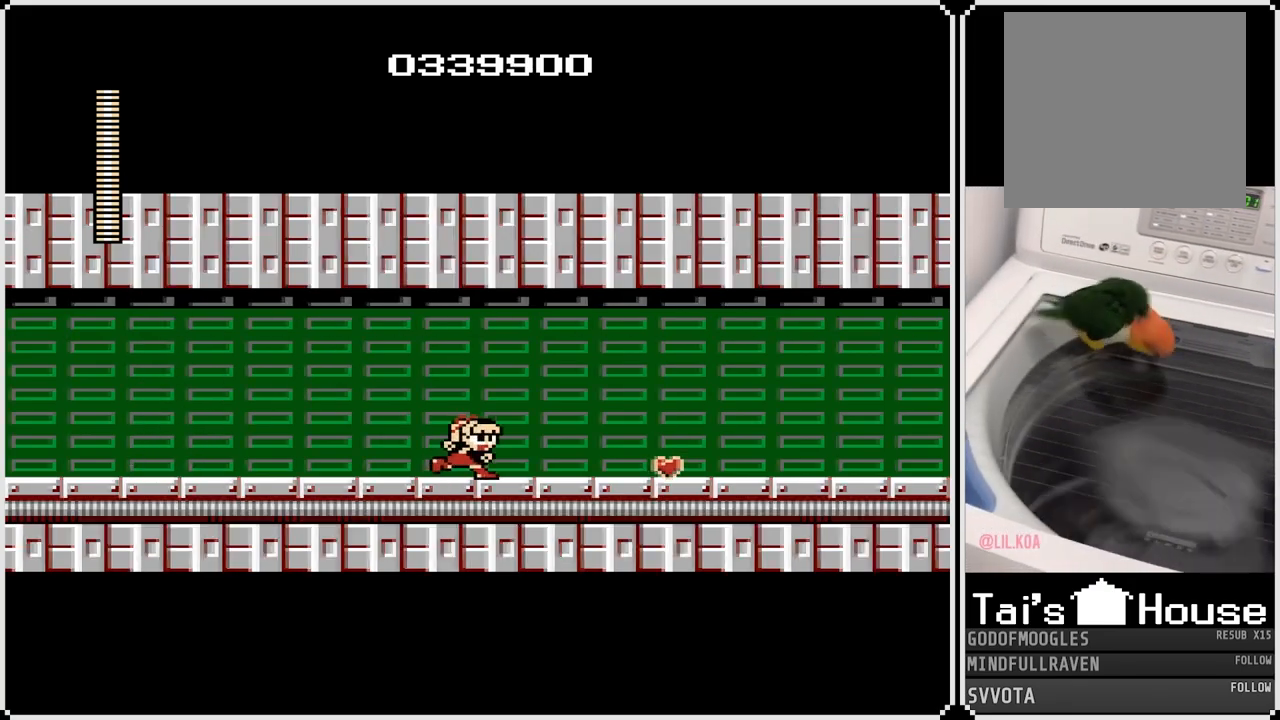
{"buttons": ["DPAD_RIGHT"], "left_stick": "center", "right_stick": "center", "events": []}
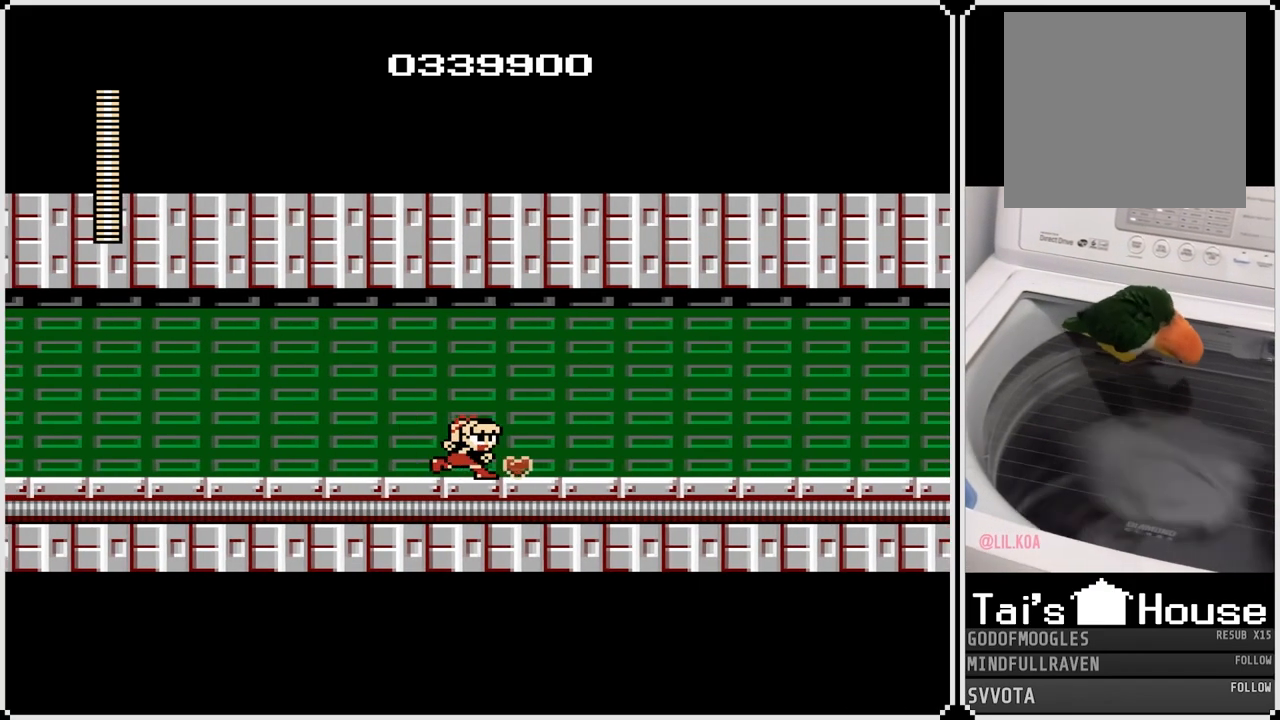
{"buttons": ["CROSS", "DPAD_RIGHT"], "left_stick": "center", "right_stick": "center", "events": [[367, "CROSS", "down"]]}
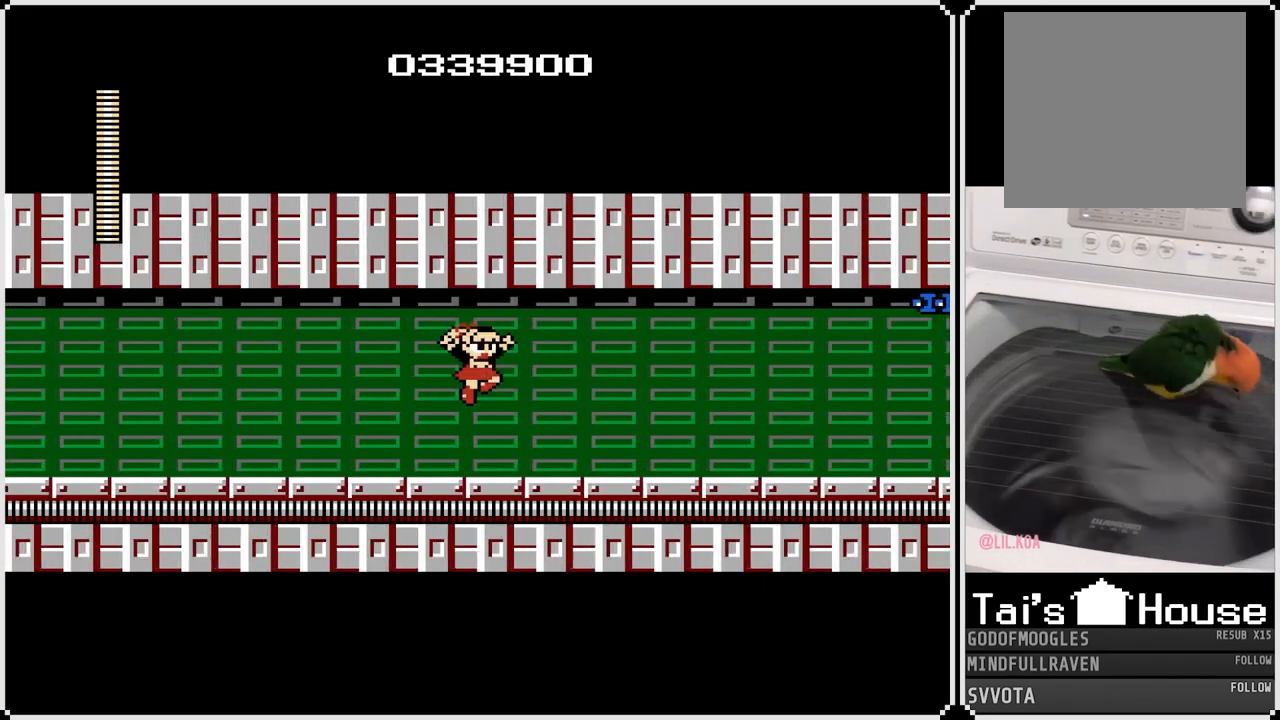
{"buttons": ["CROSS"], "left_stick": "center", "right_stick": "center", "events": [[83, "SQUARE", "down"], [200, "CROSS", "up"], [200, "SQUARE", "up"], [350, "DPAD_RIGHT", "up"], [483, "CROSS", "down"]]}
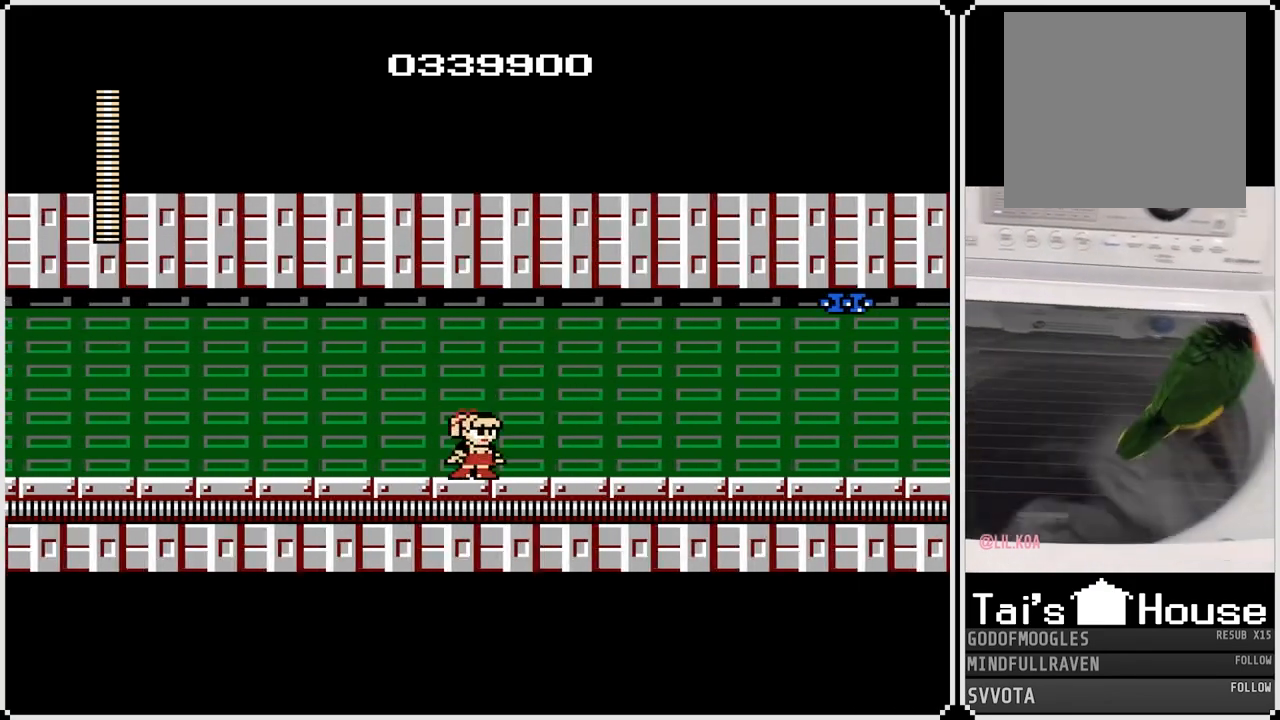
{"buttons": [], "left_stick": "center", "right_stick": "center", "events": [[183, "SQUARE", "down"], [267, "CROSS", "up"], [333, "SQUARE", "up"]]}
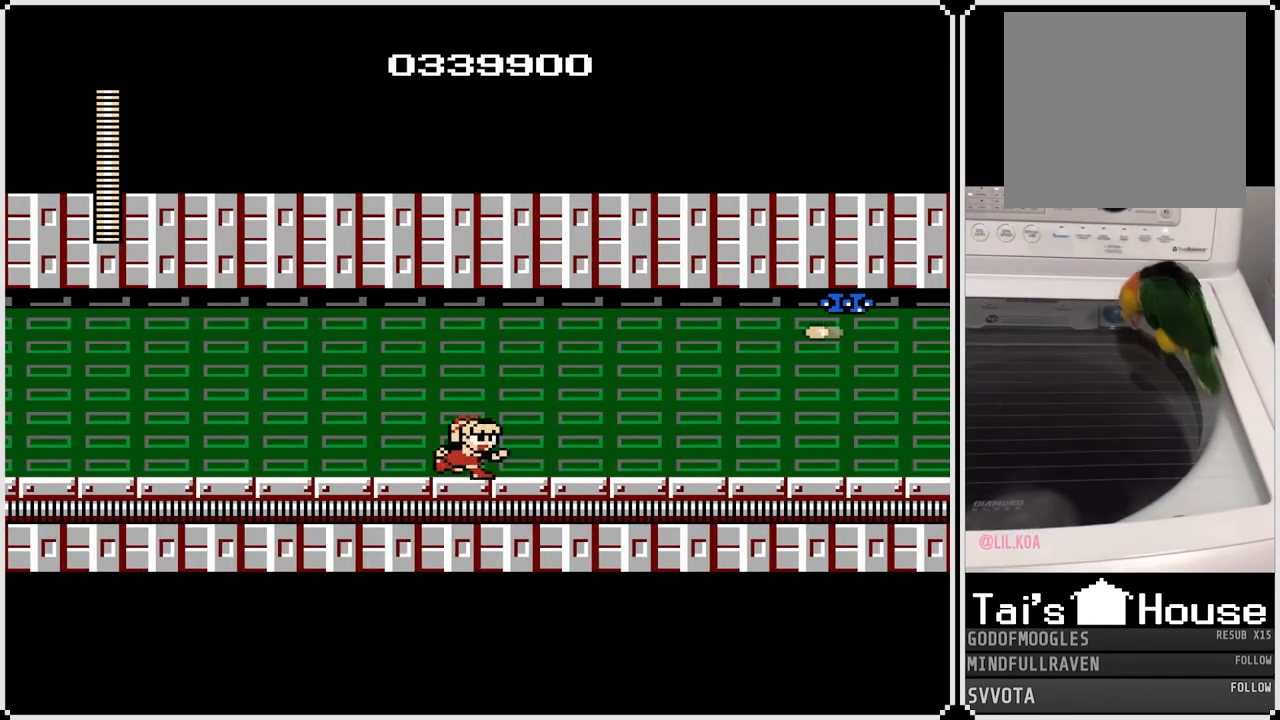
{"buttons": [], "left_stick": "center", "right_stick": "center", "events": [[100, "CROSS", "down"], [300, "SQUARE", "down"], [417, "CROSS", "up"], [433, "SQUARE", "up"]]}
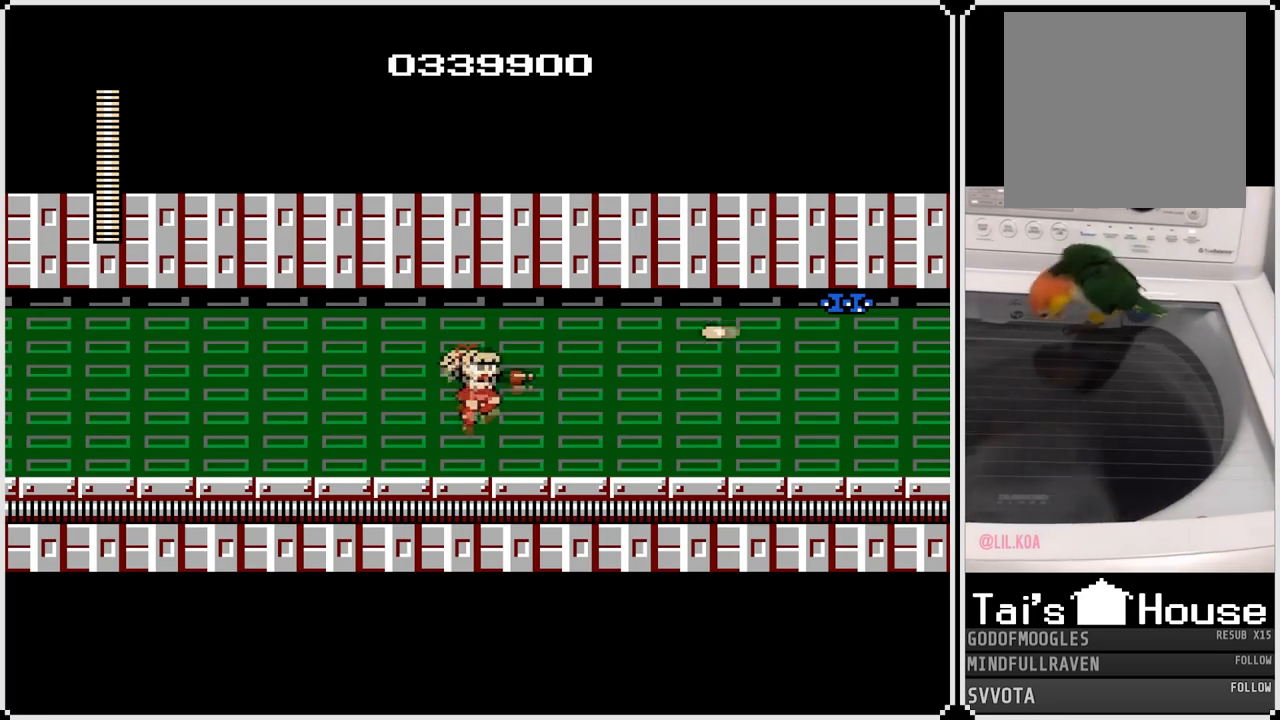
{"buttons": ["SQUARE"], "left_stick": "center", "right_stick": "center", "events": [[200, "CROSS", "down"], [433, "SQUARE", "down"], [500, "CROSS", "up"]]}
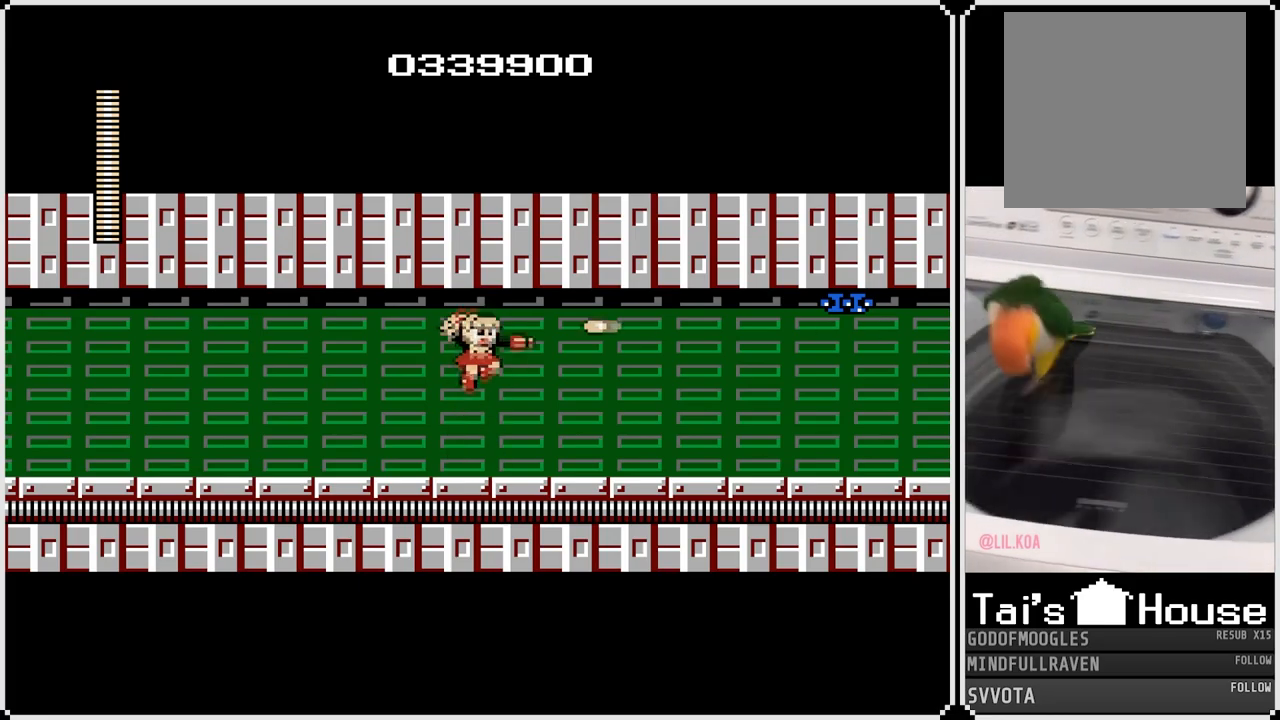
{"buttons": ["CROSS"], "left_stick": "center", "right_stick": "center", "events": [[67, "SQUARE", "up"], [350, "CROSS", "down"]]}
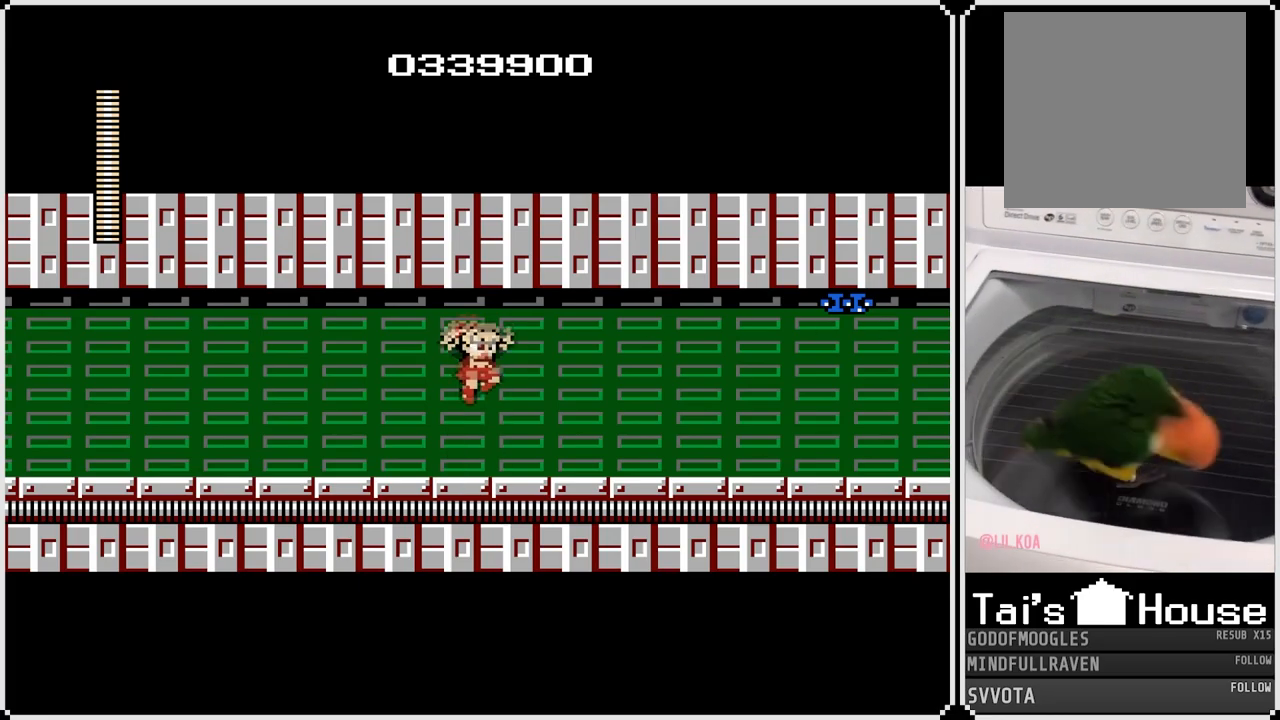
{"buttons": [], "left_stick": "center", "right_stick": "center", "events": [[83, "SQUARE", "down"], [167, "CROSS", "up"], [233, "SQUARE", "up"]]}
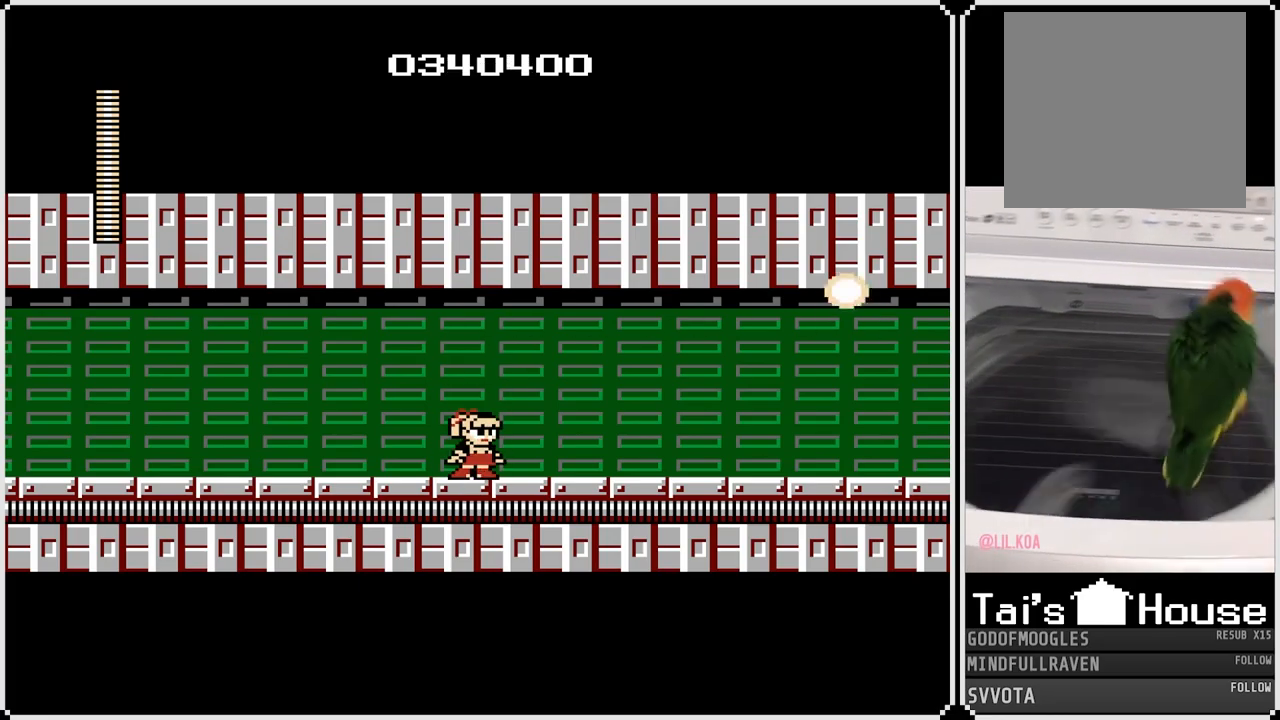
{"buttons": ["DPAD_RIGHT"], "left_stick": "center", "right_stick": "center", "events": [[17, "CROSS", "down"], [250, "SQUARE", "down"], [300, "CROSS", "up"], [333, "DPAD_RIGHT", "down"], [400, "SQUARE", "up"]]}
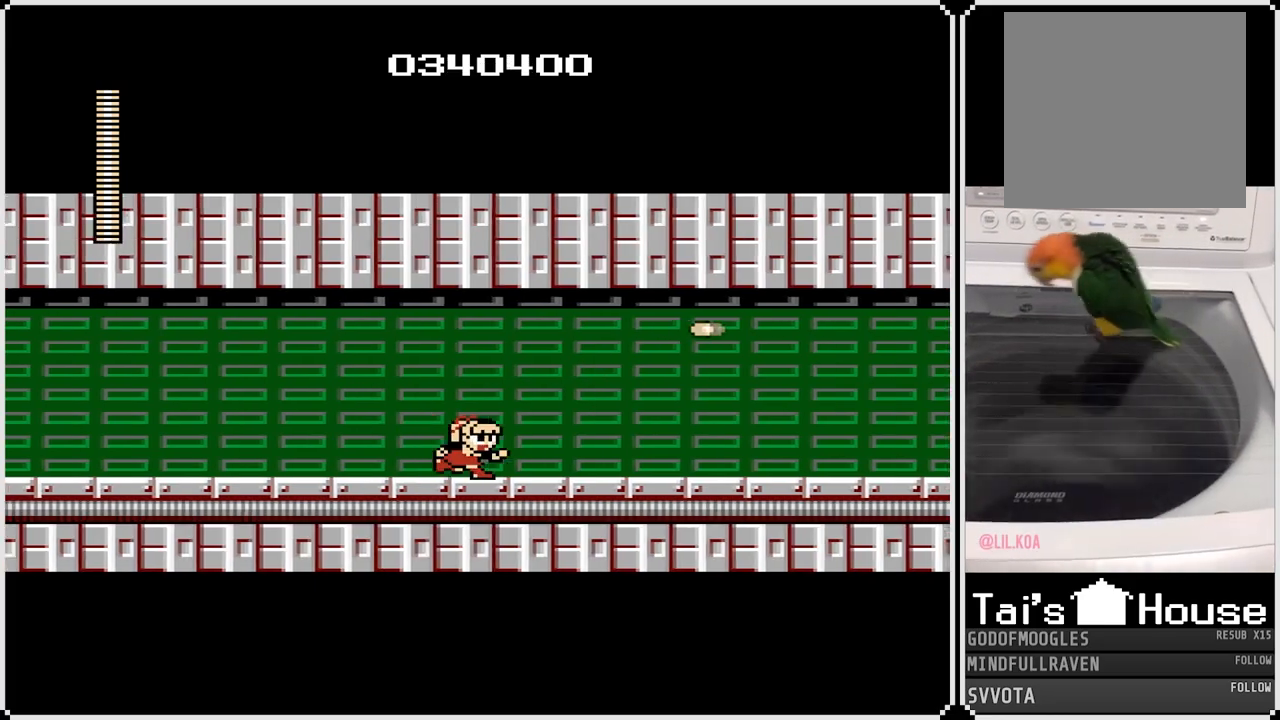
{"buttons": ["CROSS", "DPAD_RIGHT"], "left_stick": "center", "right_stick": "center", "events": [[383, "CROSS", "down"]]}
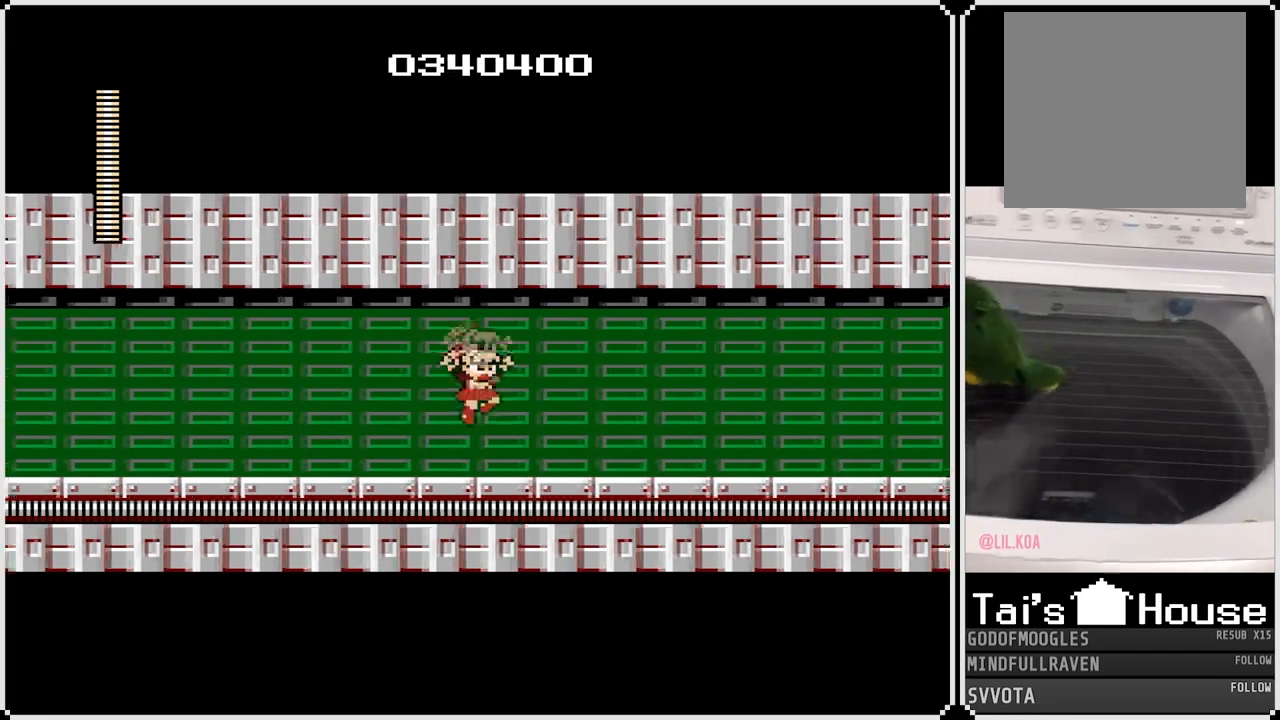
{"buttons": ["CROSS", "DPAD_RIGHT"], "left_stick": "center", "right_stick": "center", "events": [[83, "SQUARE", "down"], [117, "CROSS", "up"], [200, "SQUARE", "up"], [500, "CROSS", "down"]]}
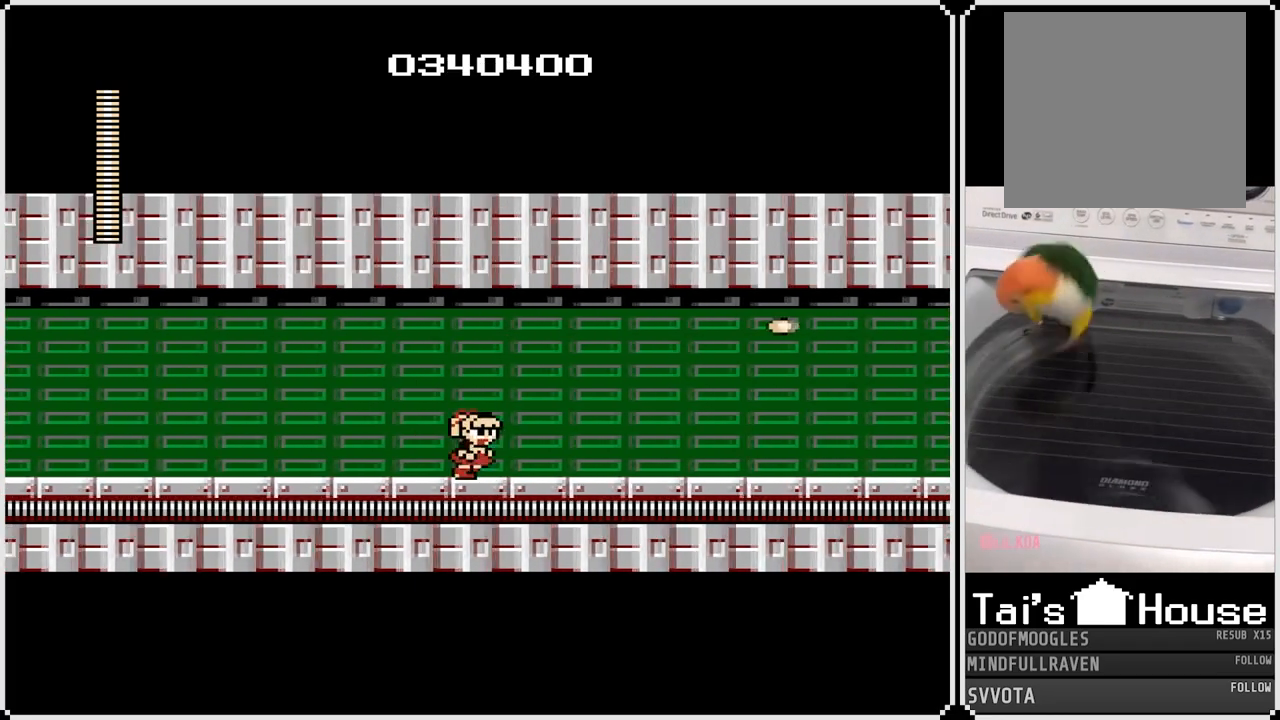
{"buttons": ["DPAD_RIGHT"], "left_stick": "center", "right_stick": "center", "events": [[217, "SQUARE", "down"], [350, "SQUARE", "up"], [367, "CROSS", "up"]]}